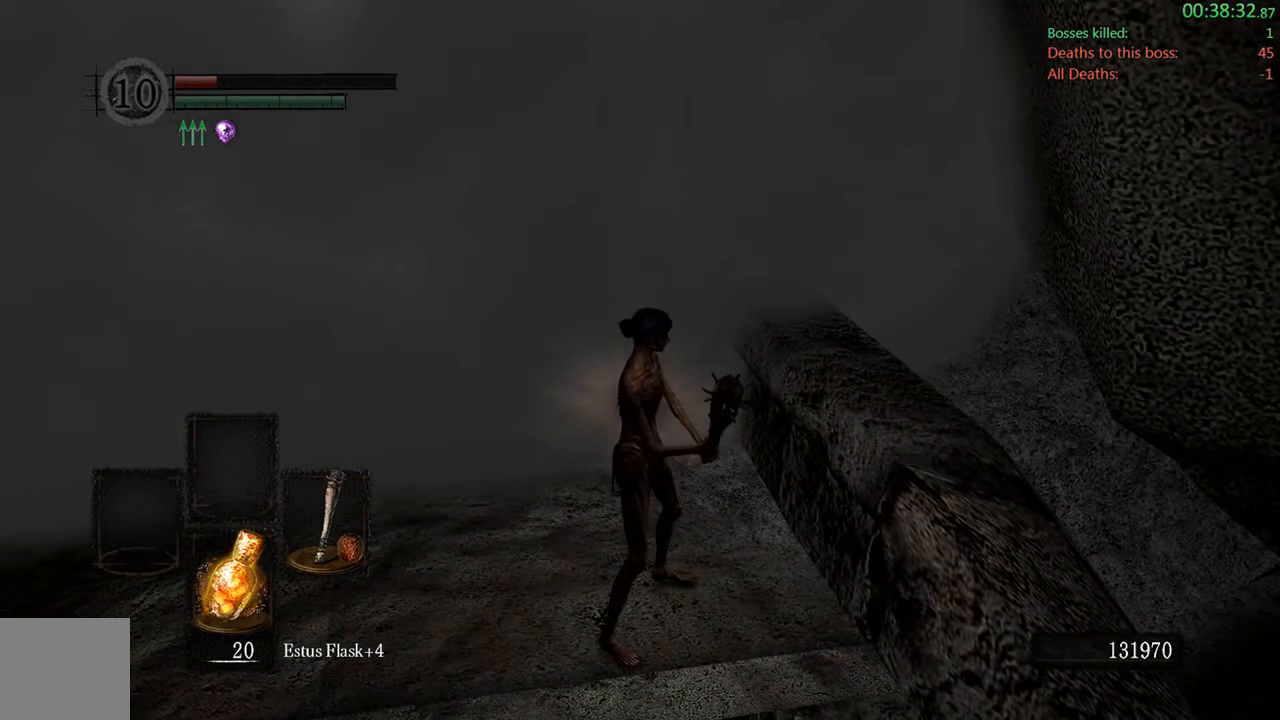
Gameplay with a controller (Xbox layout); each line is a JSON object with the inputs held at the frame after it. "events" lists button and stick changes between this image and that frame as [ms after this image, input, new state], when the widget could be followed in between. Not read: L3.
{"buttons": [], "left_stick": "center", "right_stick": "center", "events": []}
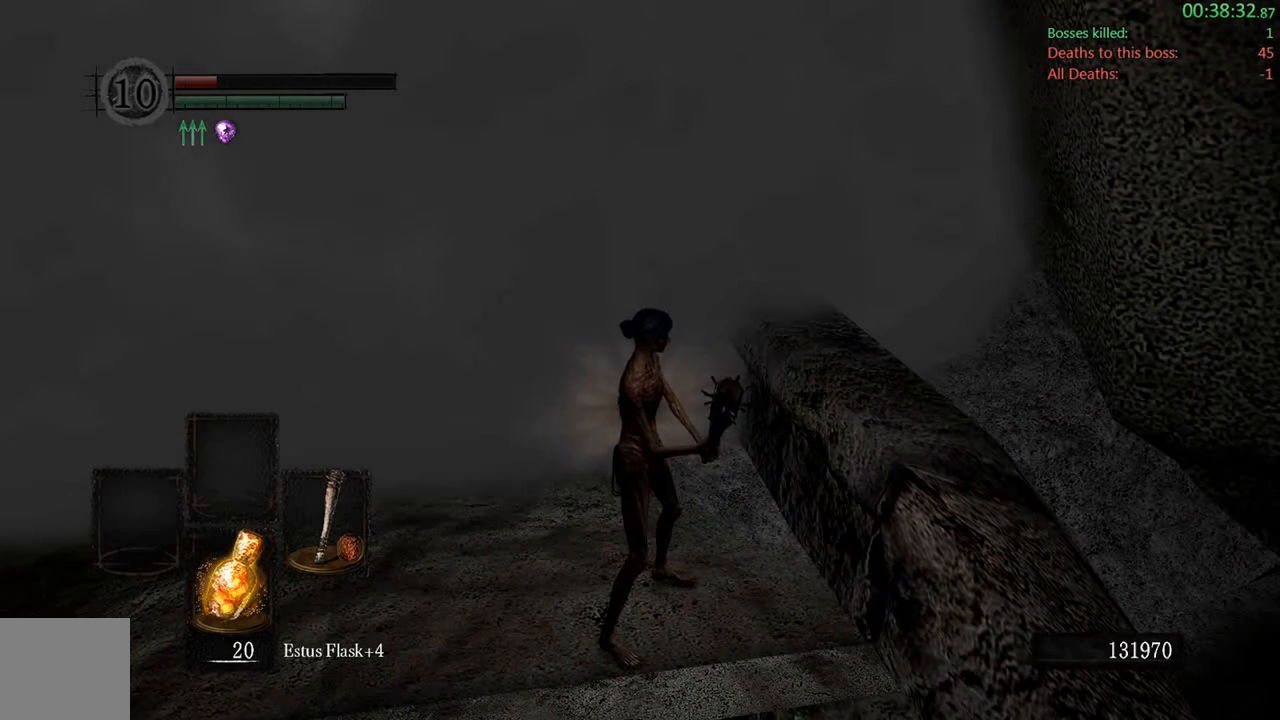
{"buttons": [], "left_stick": "center", "right_stick": "center", "events": []}
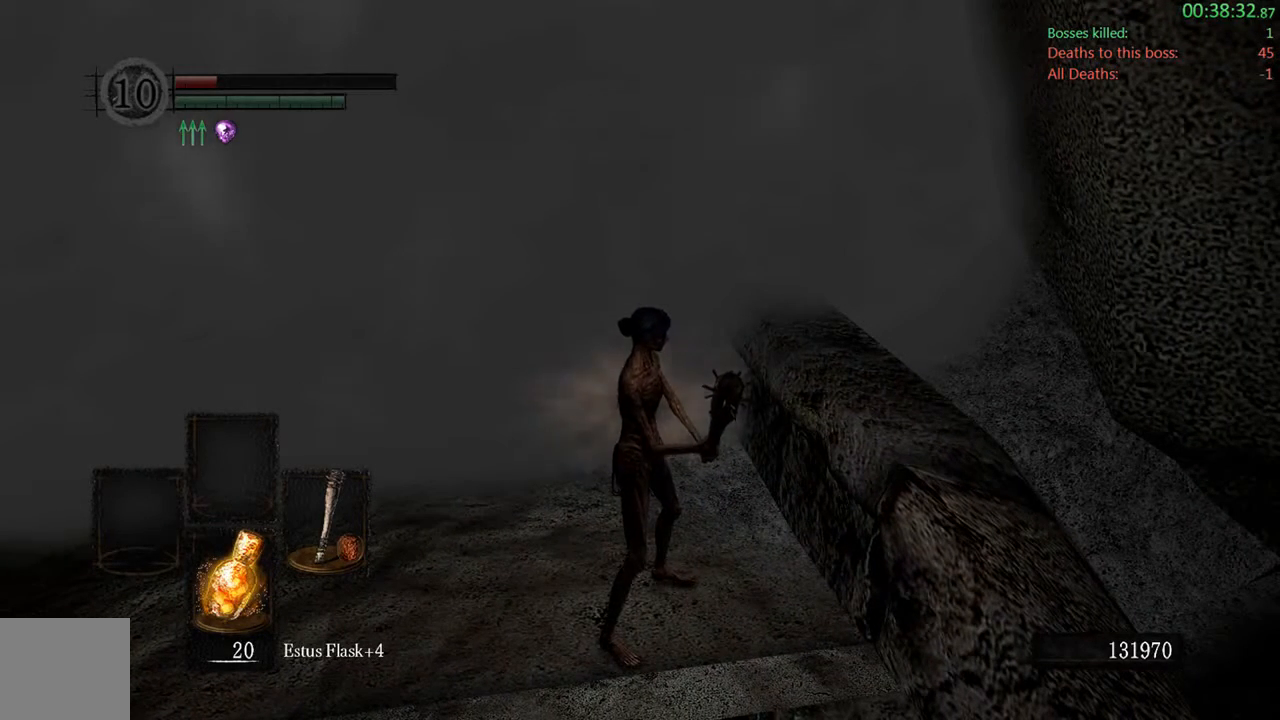
{"buttons": [], "left_stick": "center", "right_stick": "center", "events": []}
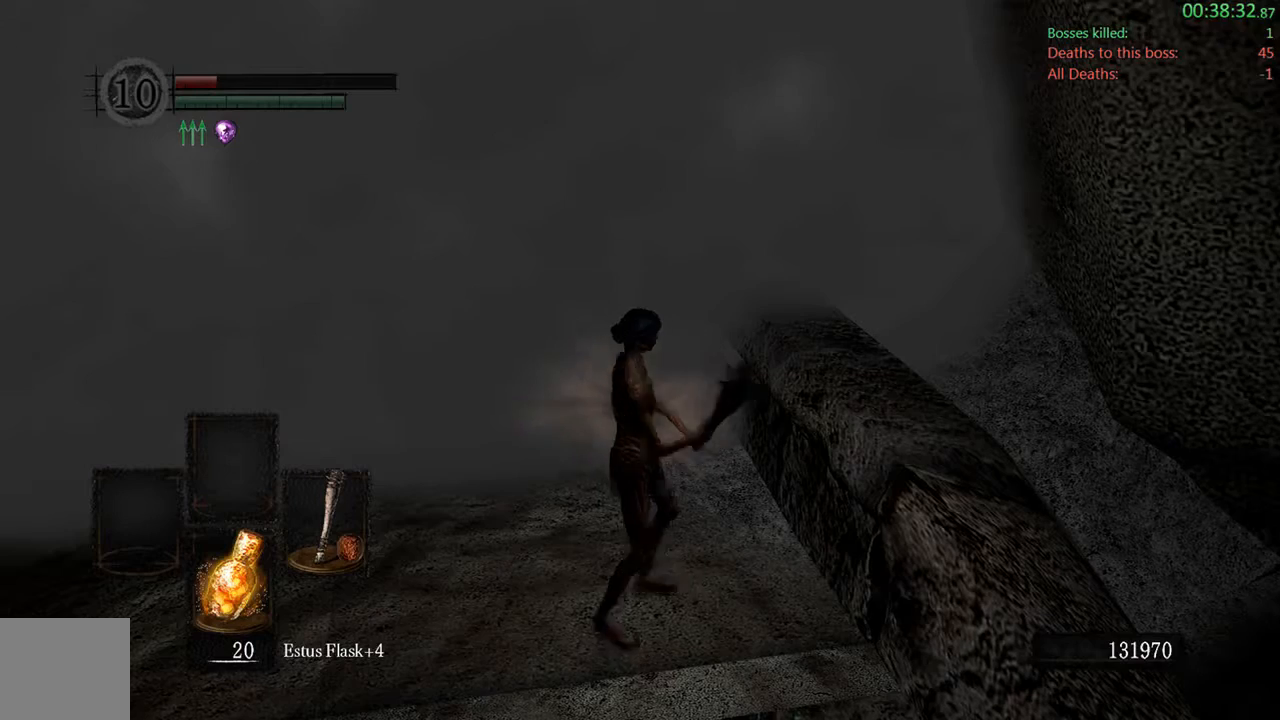
{"buttons": [], "left_stick": "center", "right_stick": "center", "events": []}
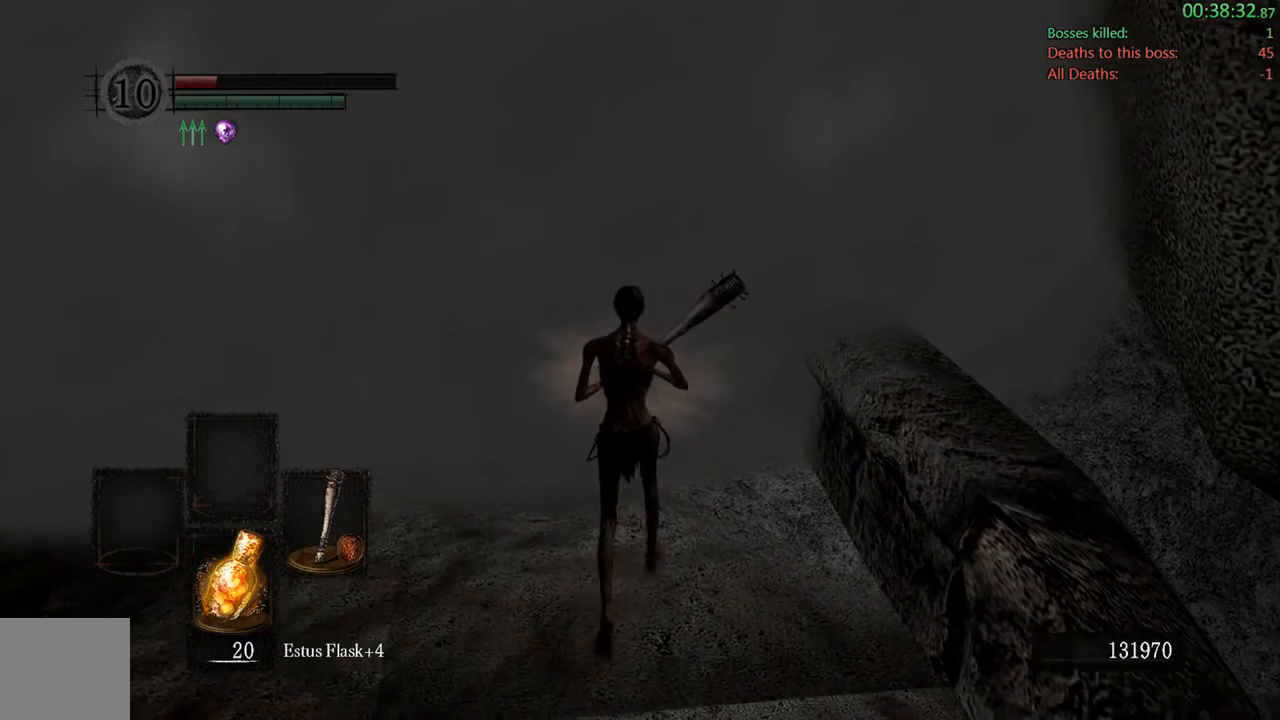
{"buttons": [], "left_stick": "center", "right_stick": "center", "events": []}
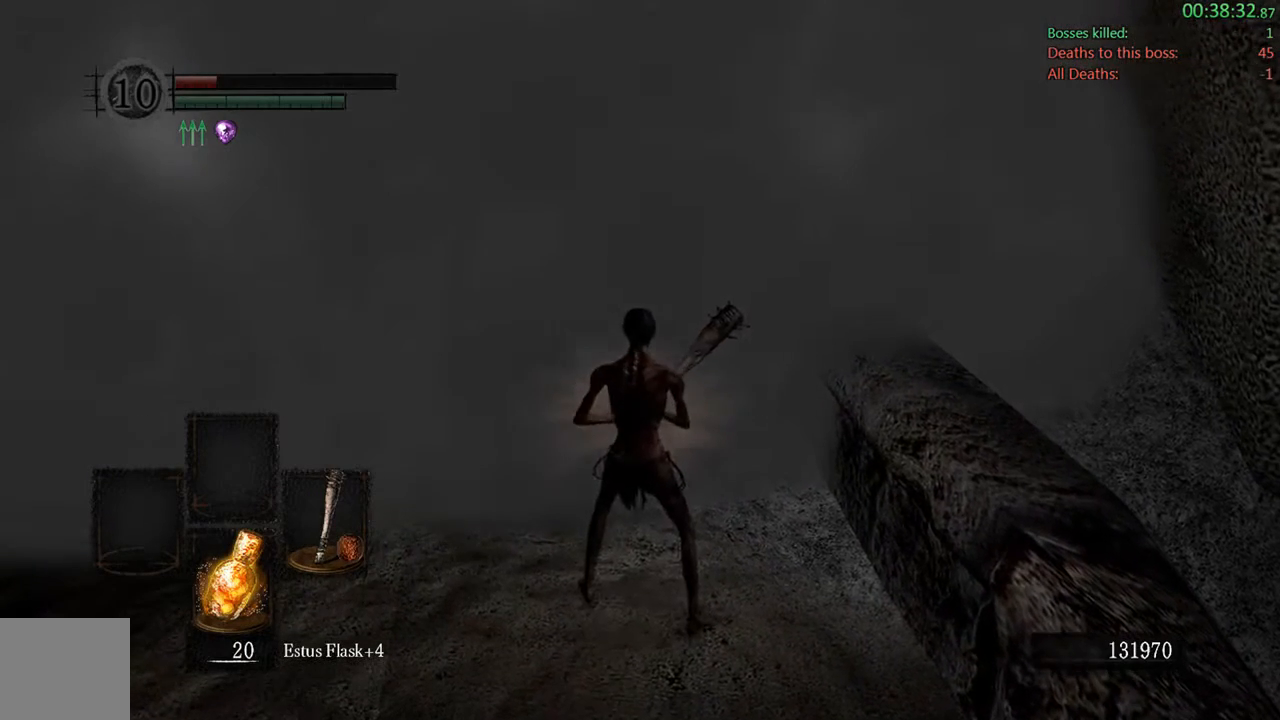
{"buttons": [], "left_stick": "center", "right_stick": "center", "events": []}
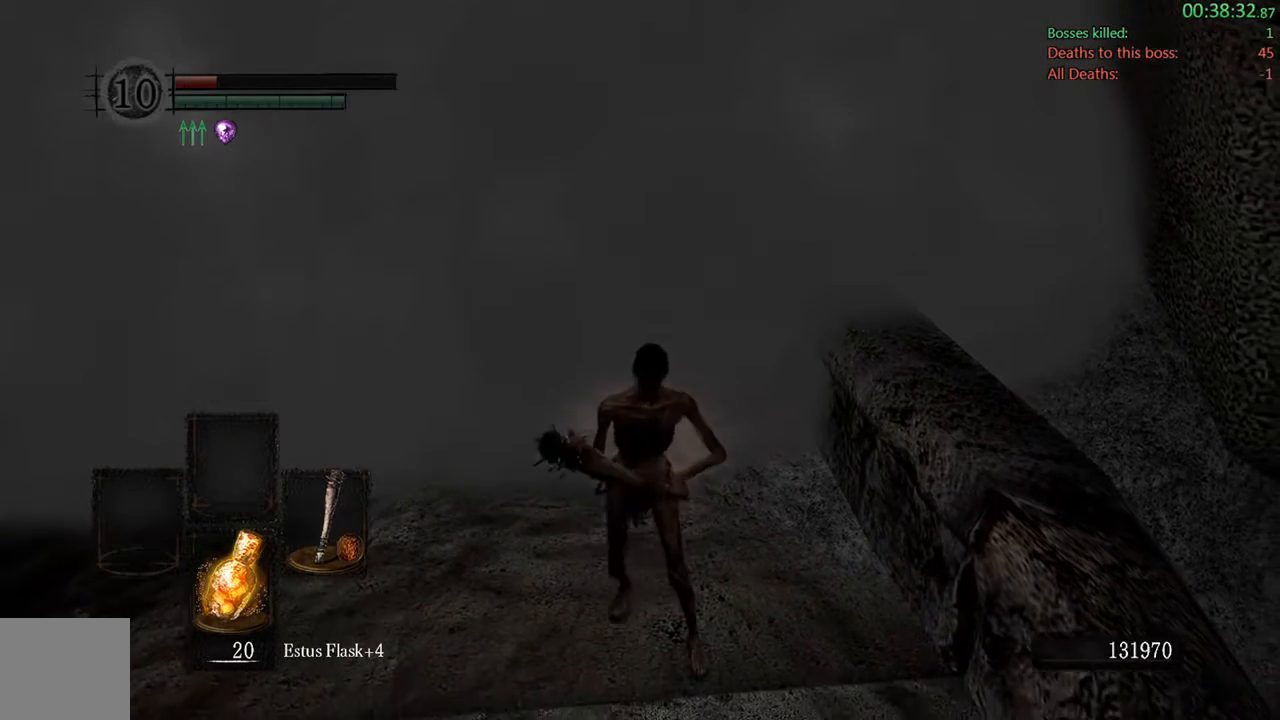
{"buttons": [], "left_stick": "center", "right_stick": "center", "events": [[350, "left_stick", "down-left"], [467, "left_stick", "center"]]}
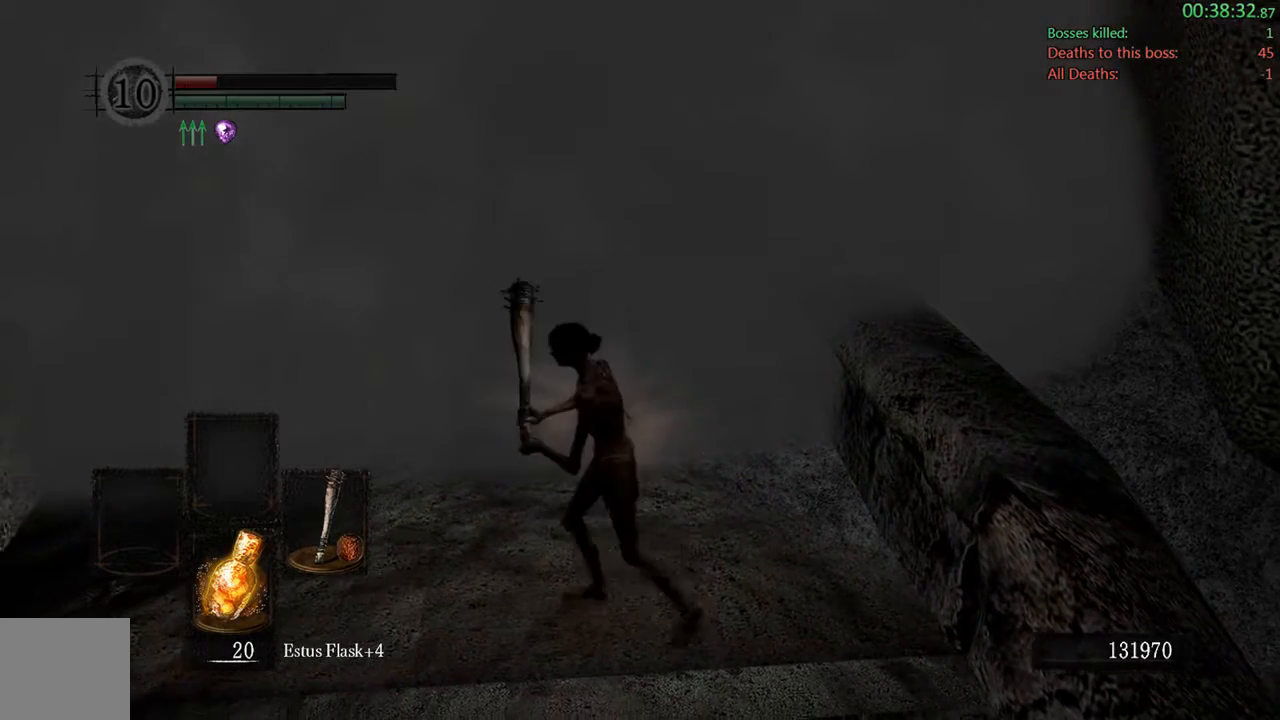
{"buttons": [], "left_stick": "center", "right_stick": "center", "events": []}
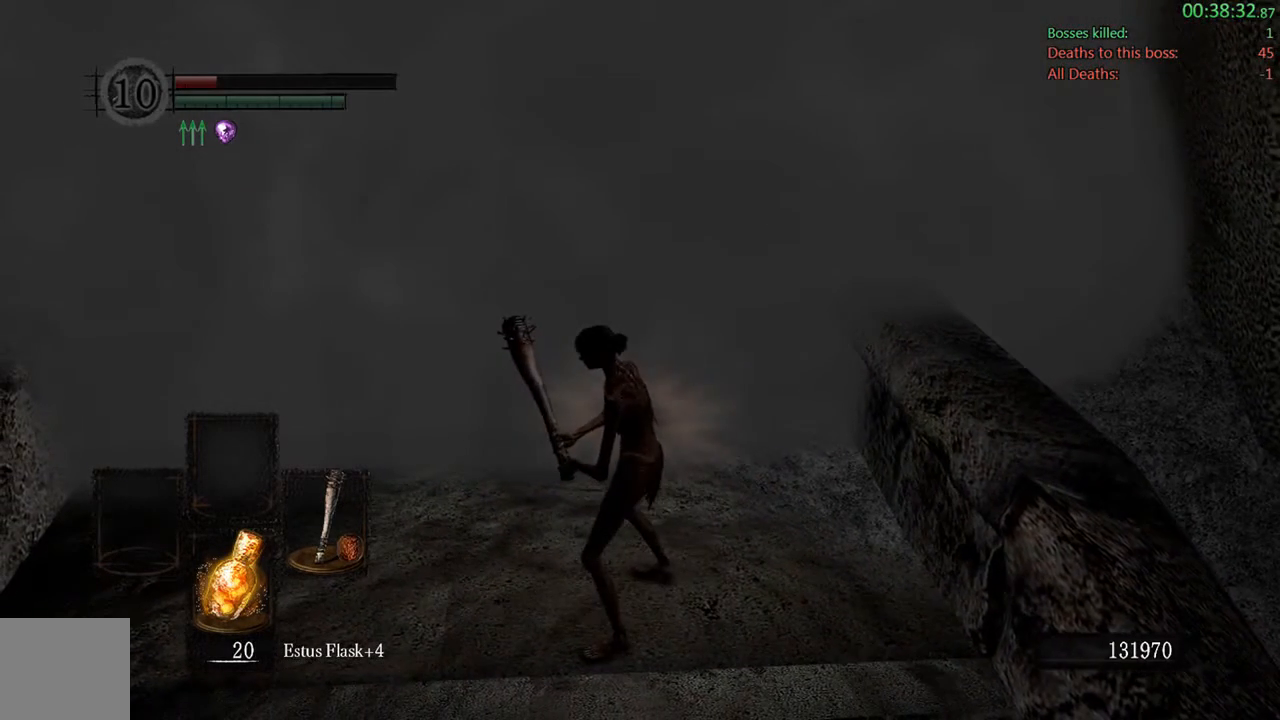
{"buttons": [], "left_stick": "center", "right_stick": "center", "events": [[233, "left_stick", "up-left"], [367, "left_stick", "center"]]}
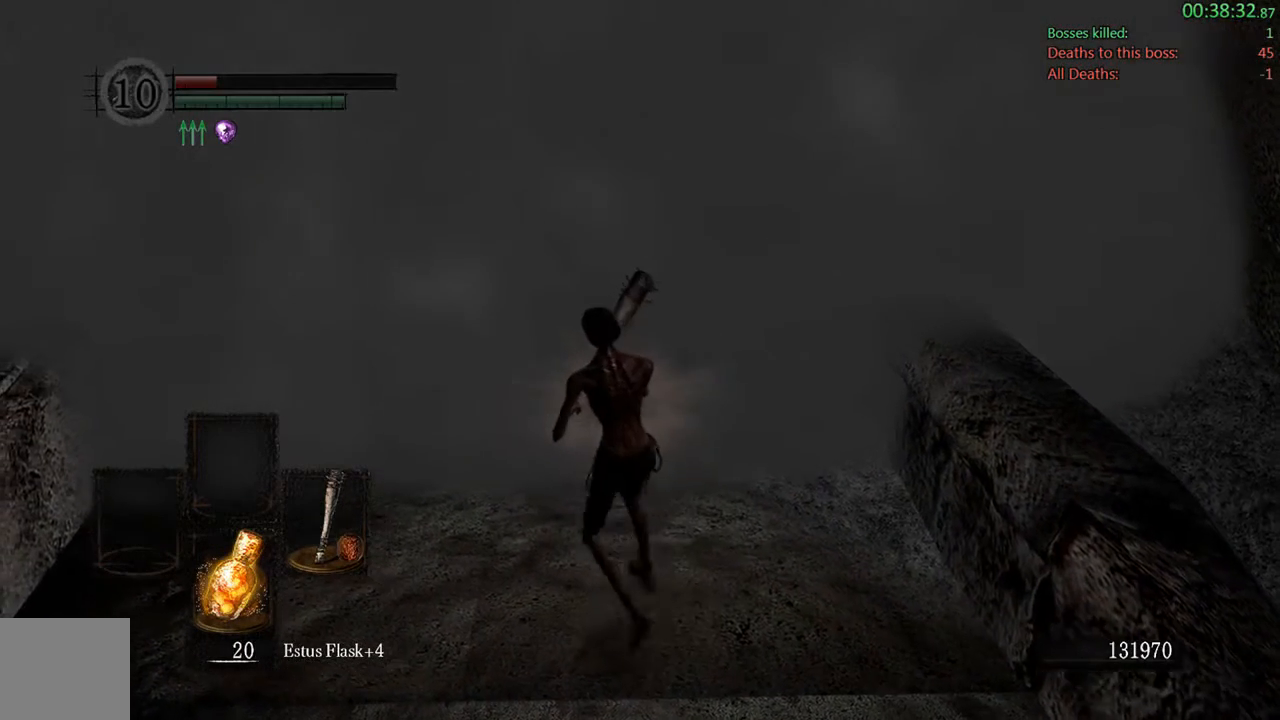
{"buttons": [], "left_stick": "center", "right_stick": "up", "events": [[367, "right_stick", "up"]]}
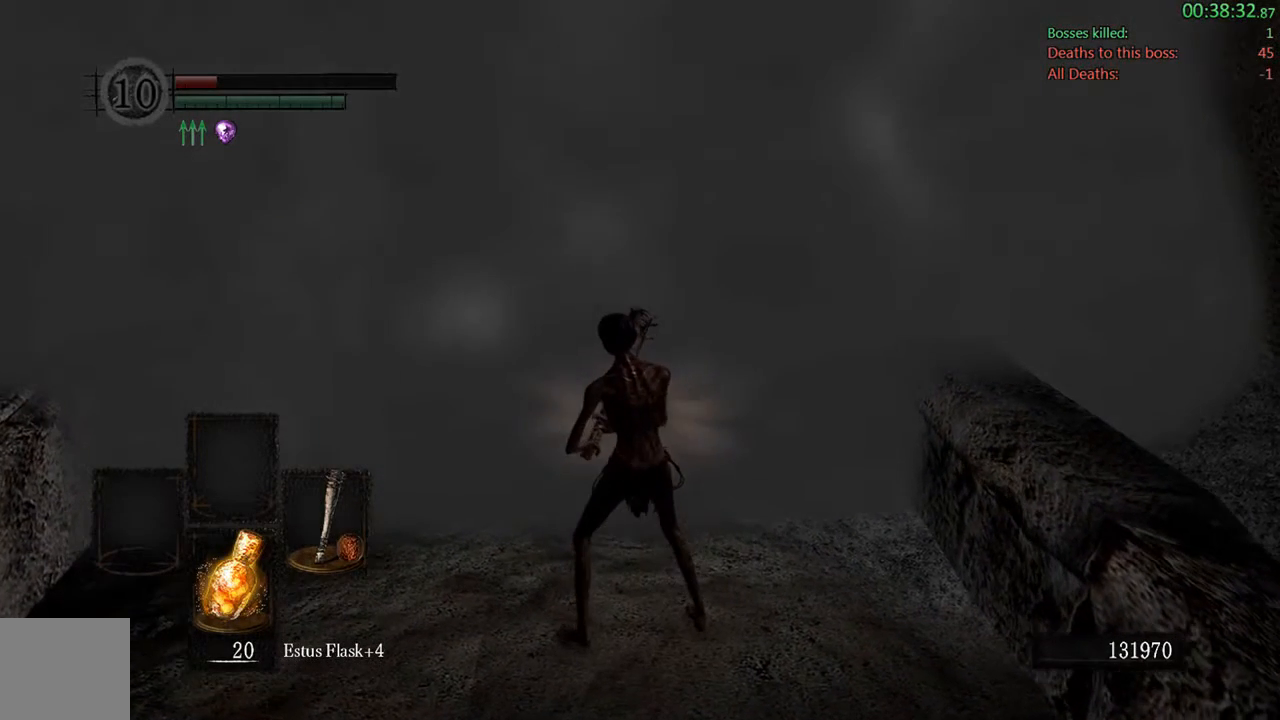
{"buttons": [], "left_stick": "center", "right_stick": "center", "events": [[33, "right_stick", "center"]]}
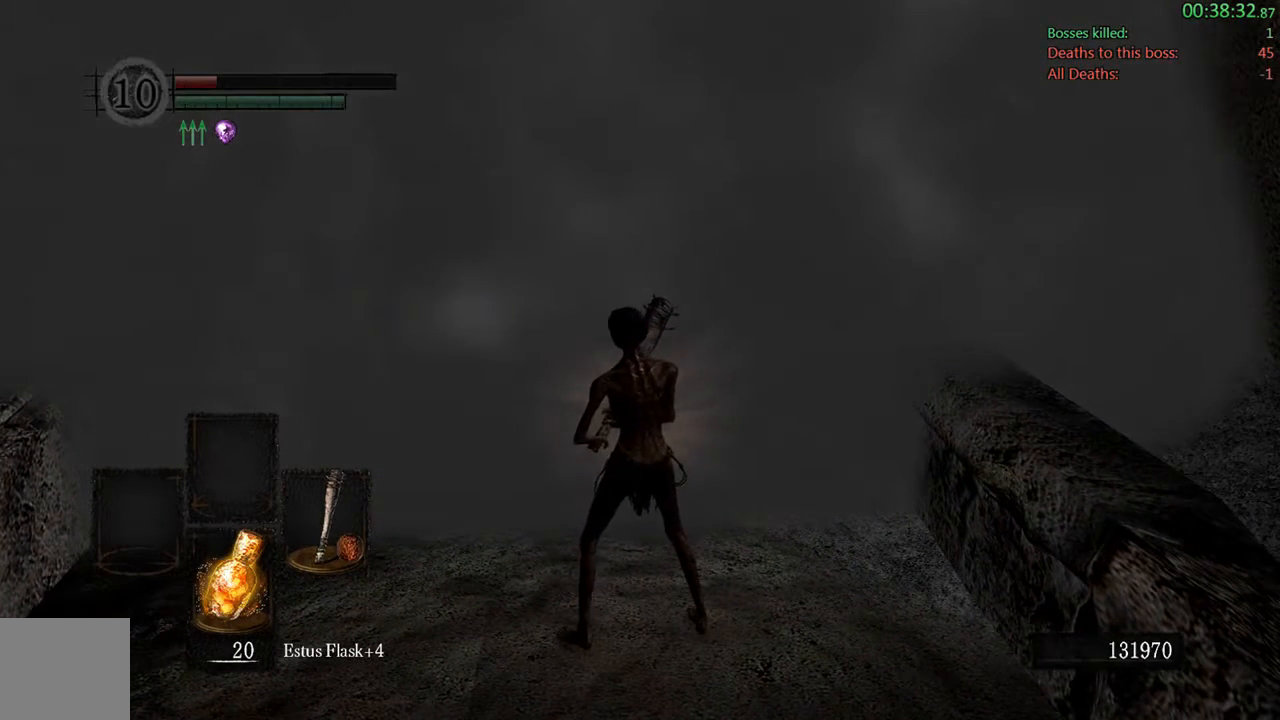
{"buttons": [], "left_stick": "up-left", "right_stick": "center", "events": [[500, "left_stick", "up-left"]]}
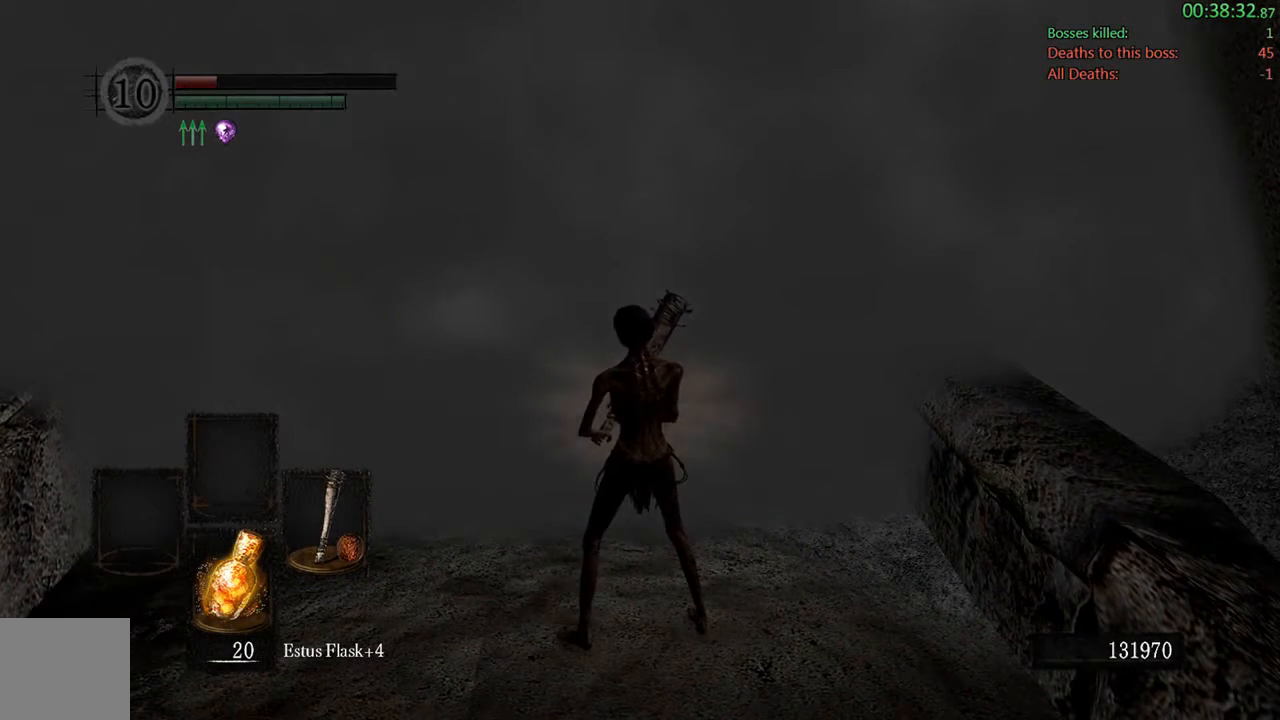
{"buttons": ["L2"], "left_stick": "center", "right_stick": "center", "events": [[150, "left_stick", "center"], [467, "L2", "down"]]}
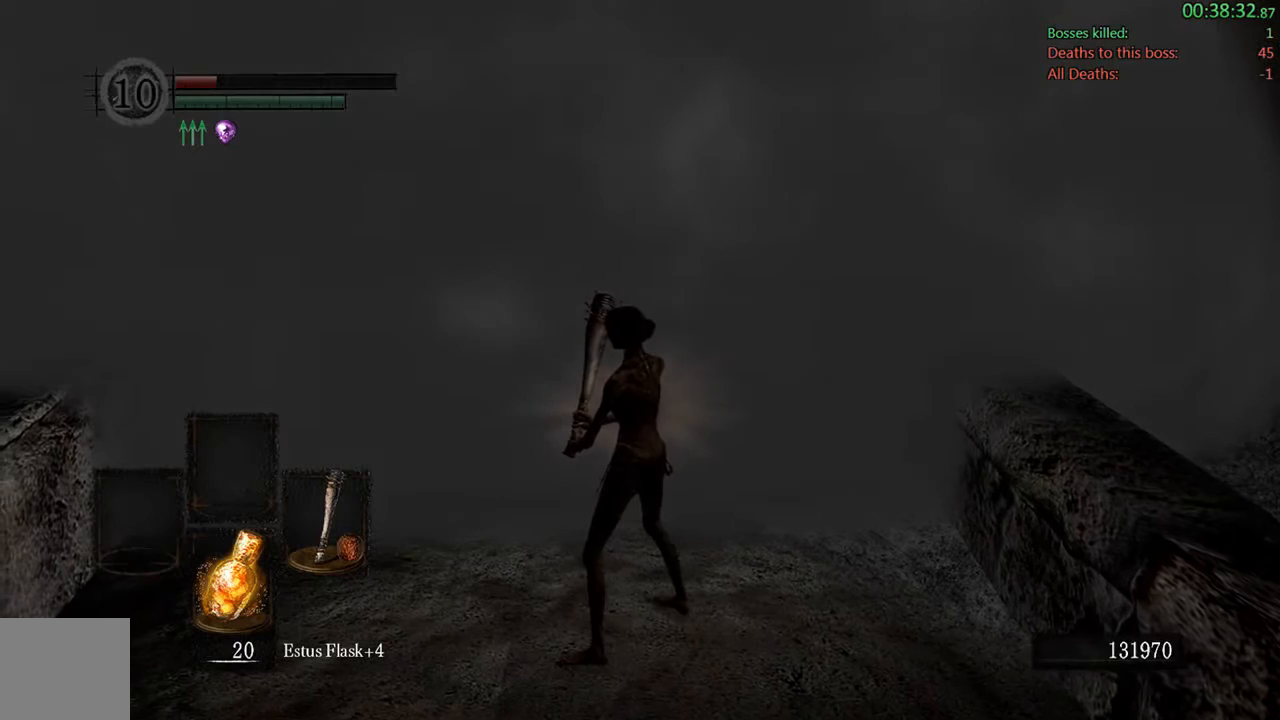
{"buttons": ["L2"], "left_stick": "center", "right_stick": "center", "events": [[67, "L2", "up"], [383, "L2", "down"]]}
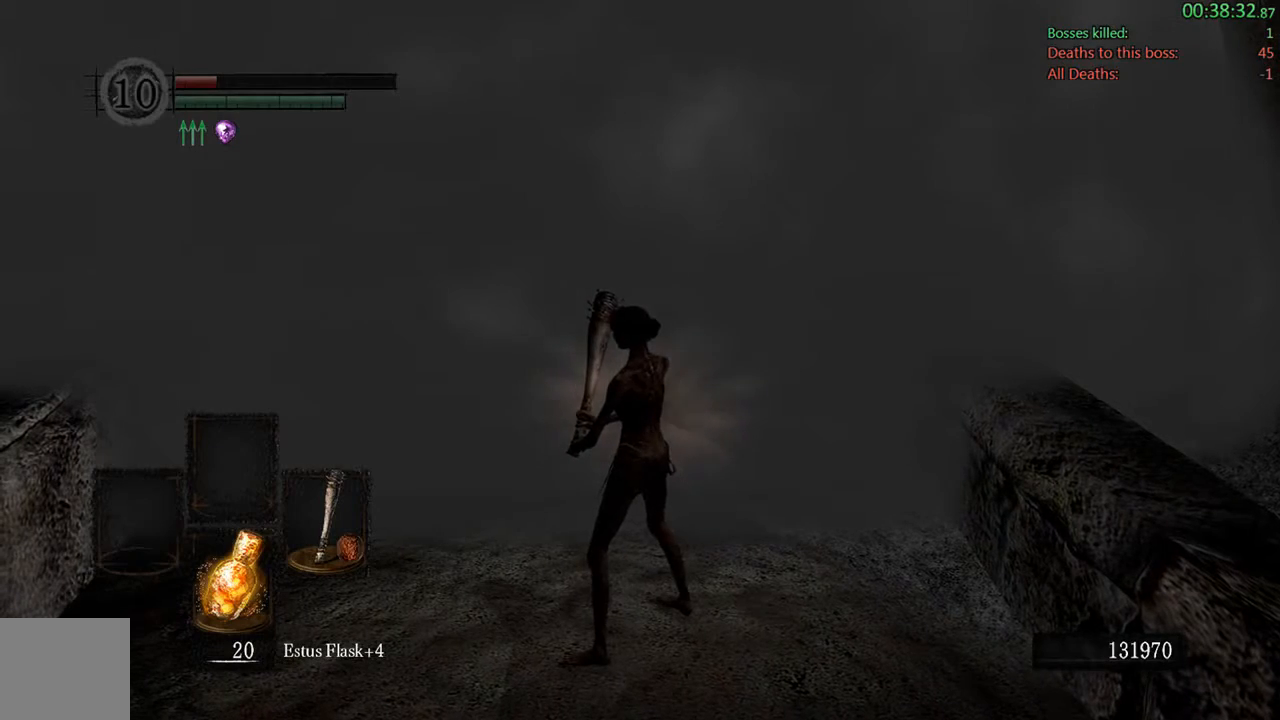
{"buttons": ["L2"], "left_stick": "up-left", "right_stick": "center", "events": [[467, "left_stick", "up-left"]]}
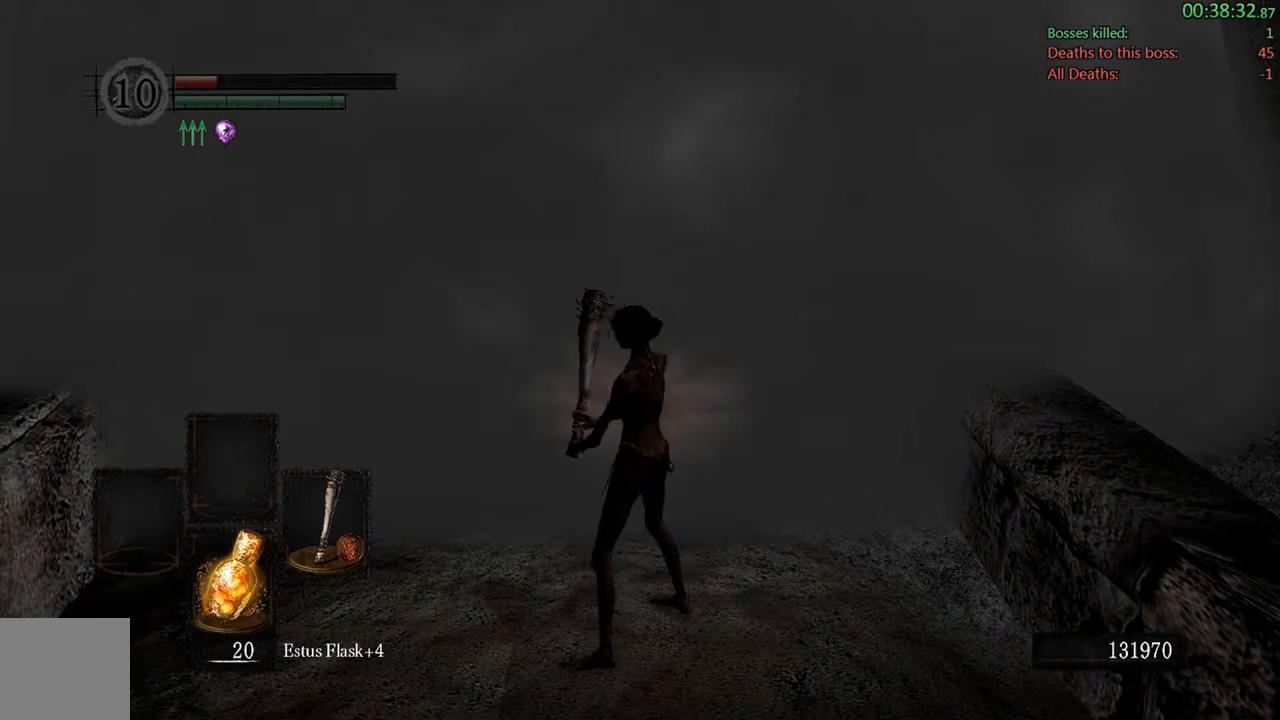
{"buttons": [], "left_stick": "center", "right_stick": "center", "events": [[67, "left_stick", "right"], [133, "L2", "up"], [267, "left_stick", "center"]]}
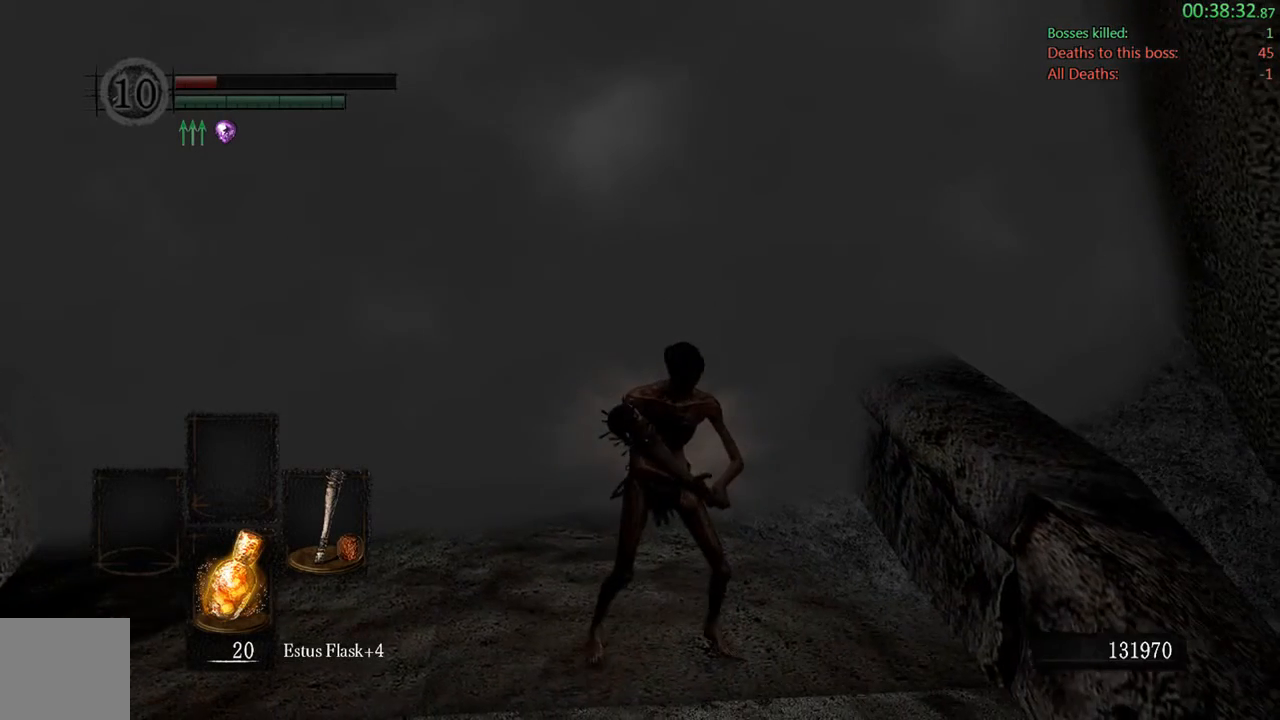
{"buttons": [], "left_stick": "center", "right_stick": "center", "events": []}
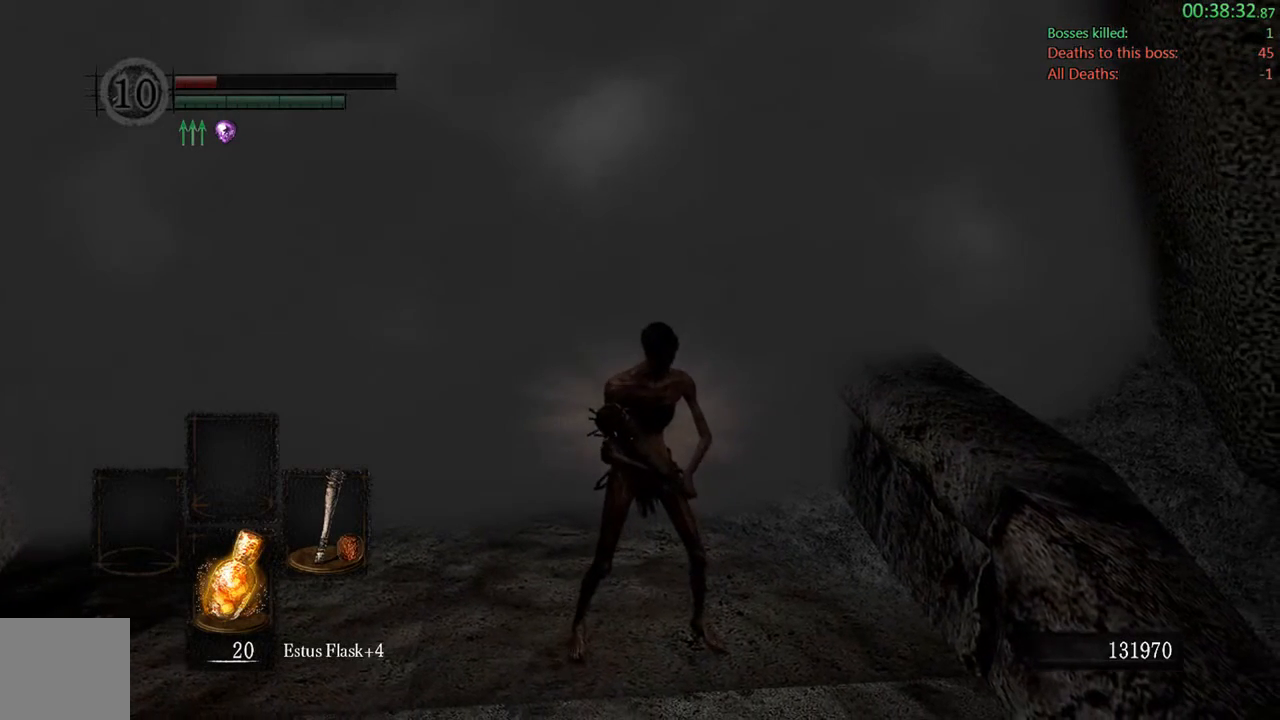
{"buttons": [], "left_stick": "center", "right_stick": "center", "events": [[183, "R1", "down"], [183, "R2", "down"], [417, "R1", "up"], [417, "R2", "up"]]}
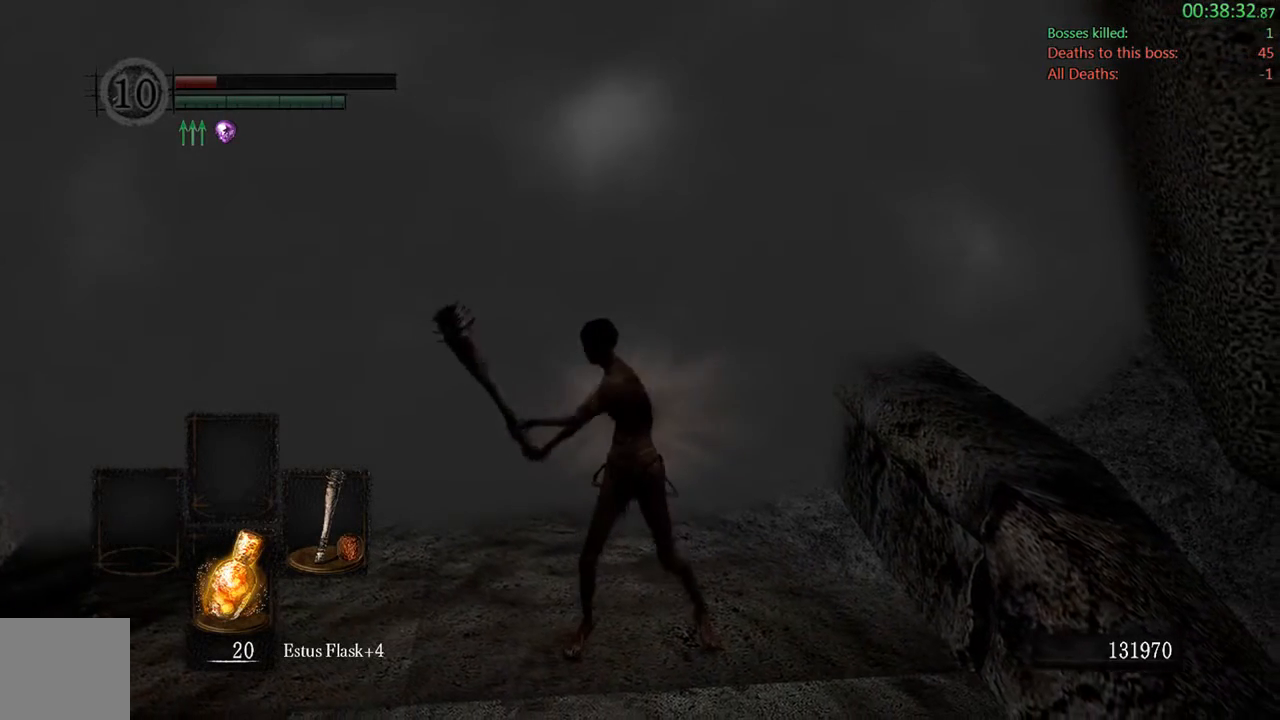
{"buttons": [], "left_stick": "center", "right_stick": "center", "events": []}
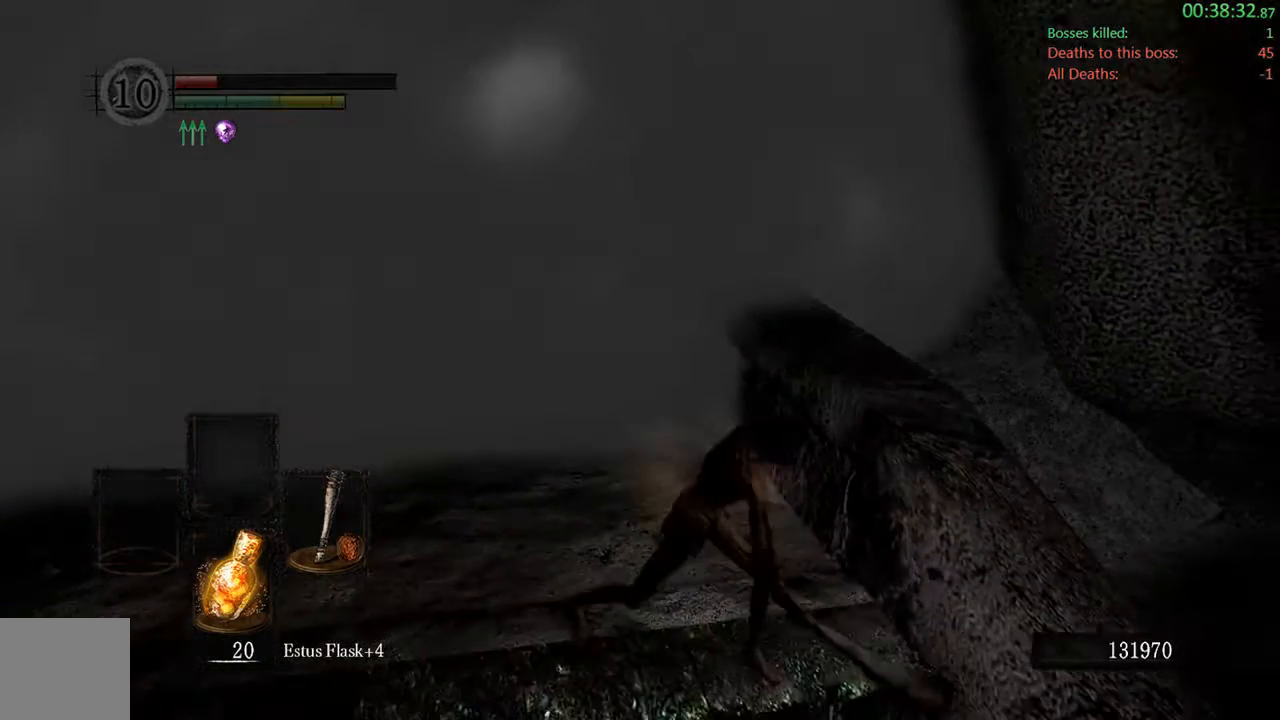
{"buttons": [], "left_stick": "center", "right_stick": "center", "events": []}
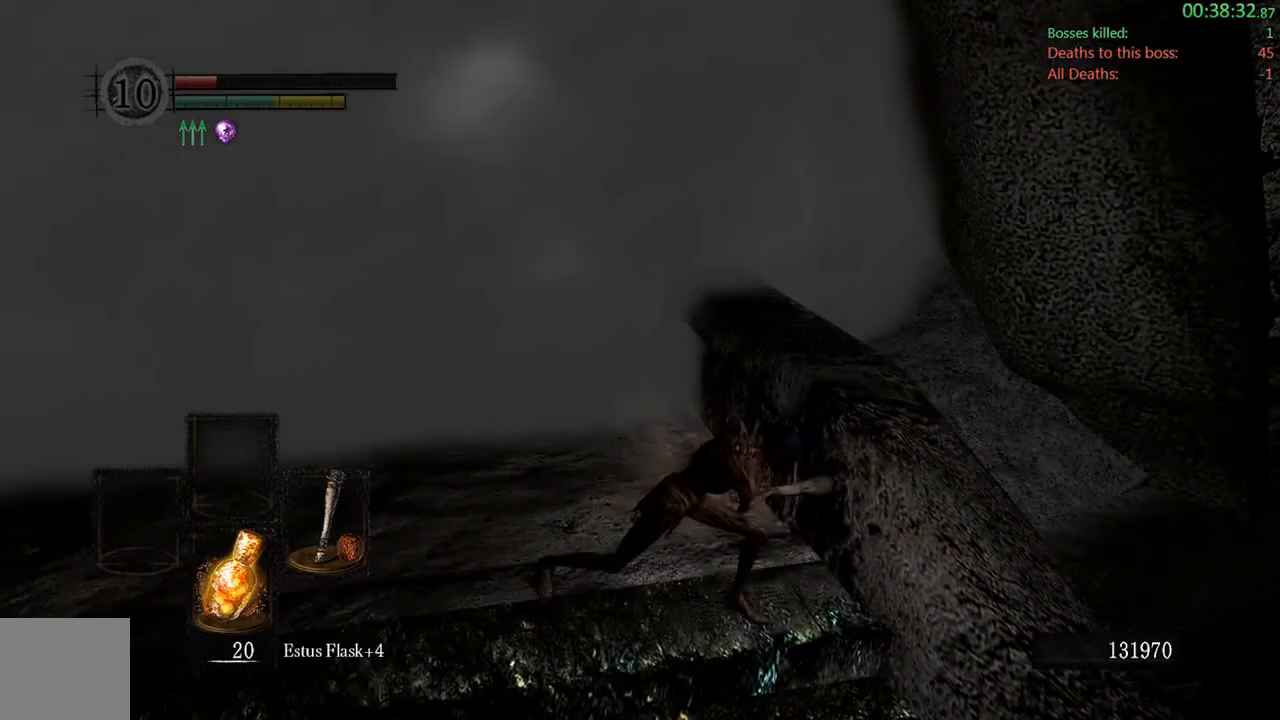
{"buttons": [], "left_stick": "center", "right_stick": "center", "events": []}
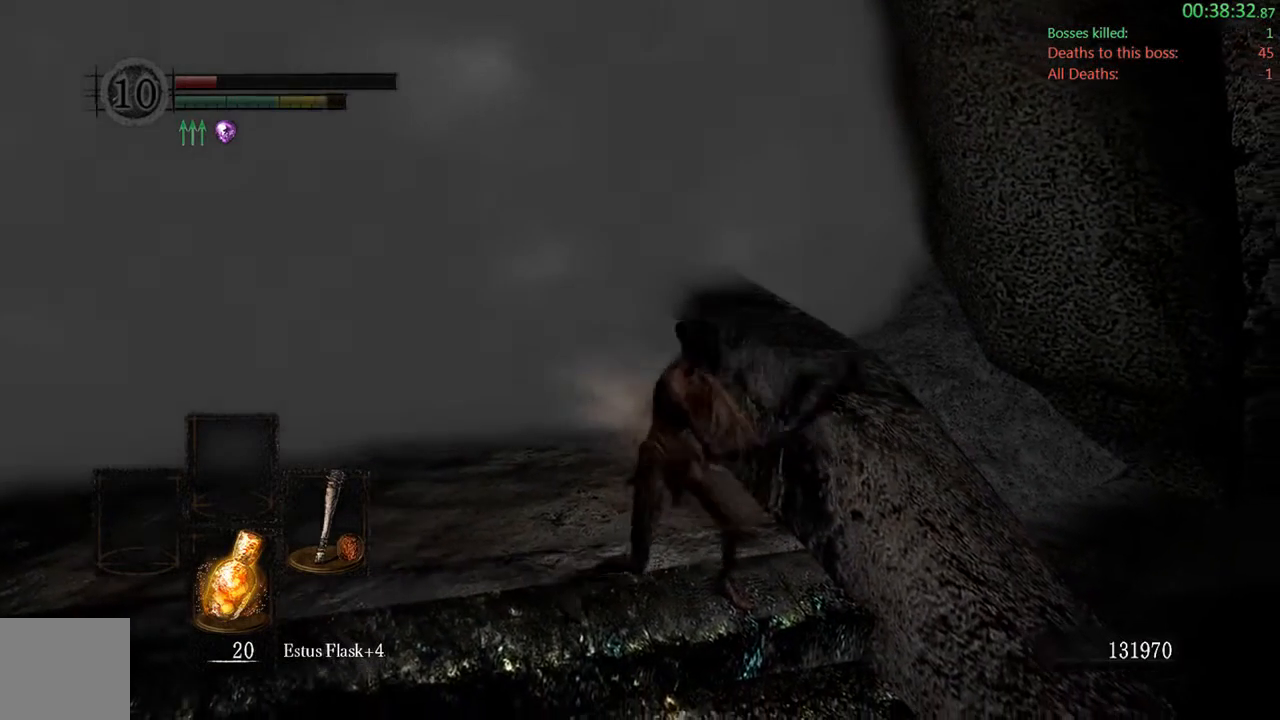
{"buttons": [], "left_stick": "center", "right_stick": "center", "events": []}
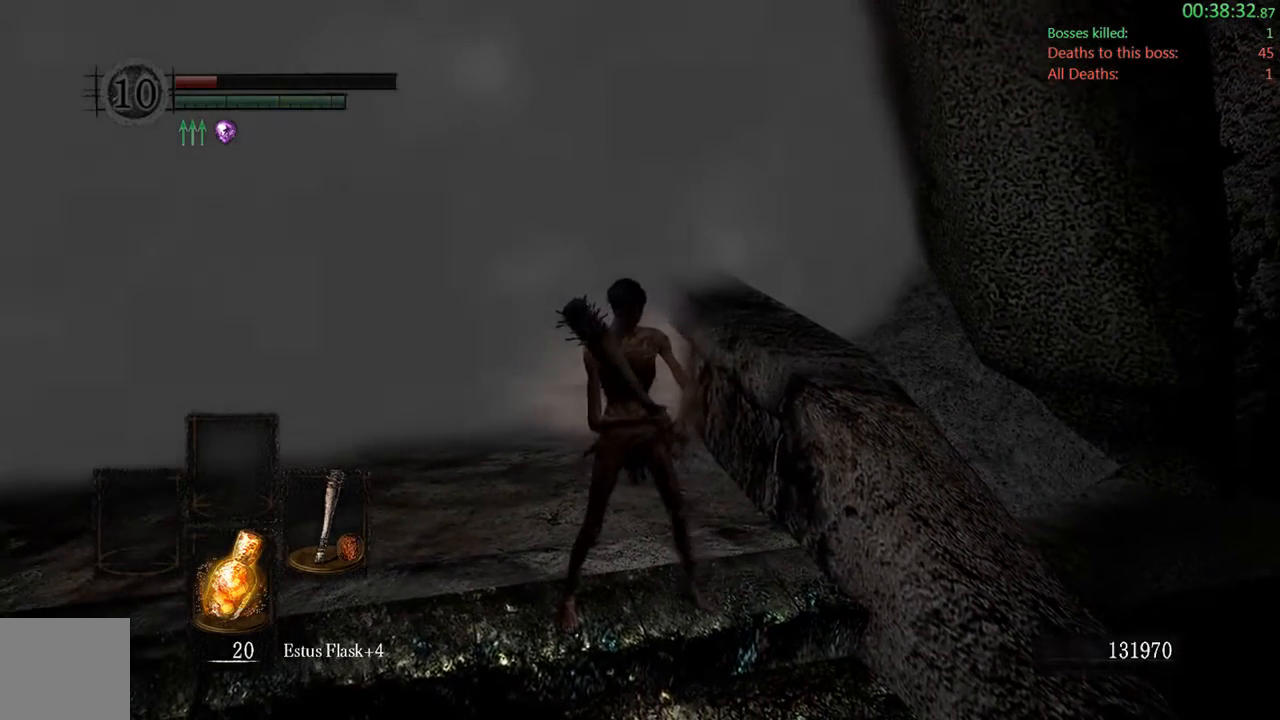
{"buttons": [], "left_stick": "center", "right_stick": "center", "events": []}
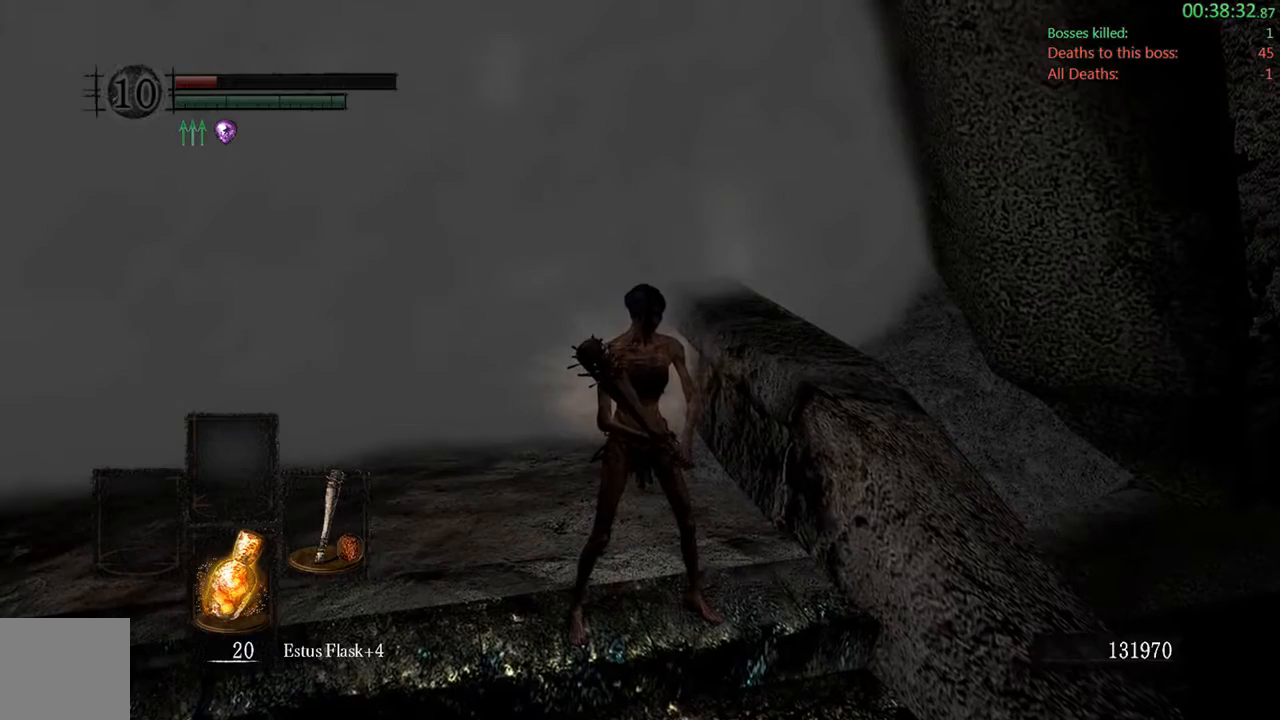
{"buttons": [], "left_stick": "up", "right_stick": "center"}
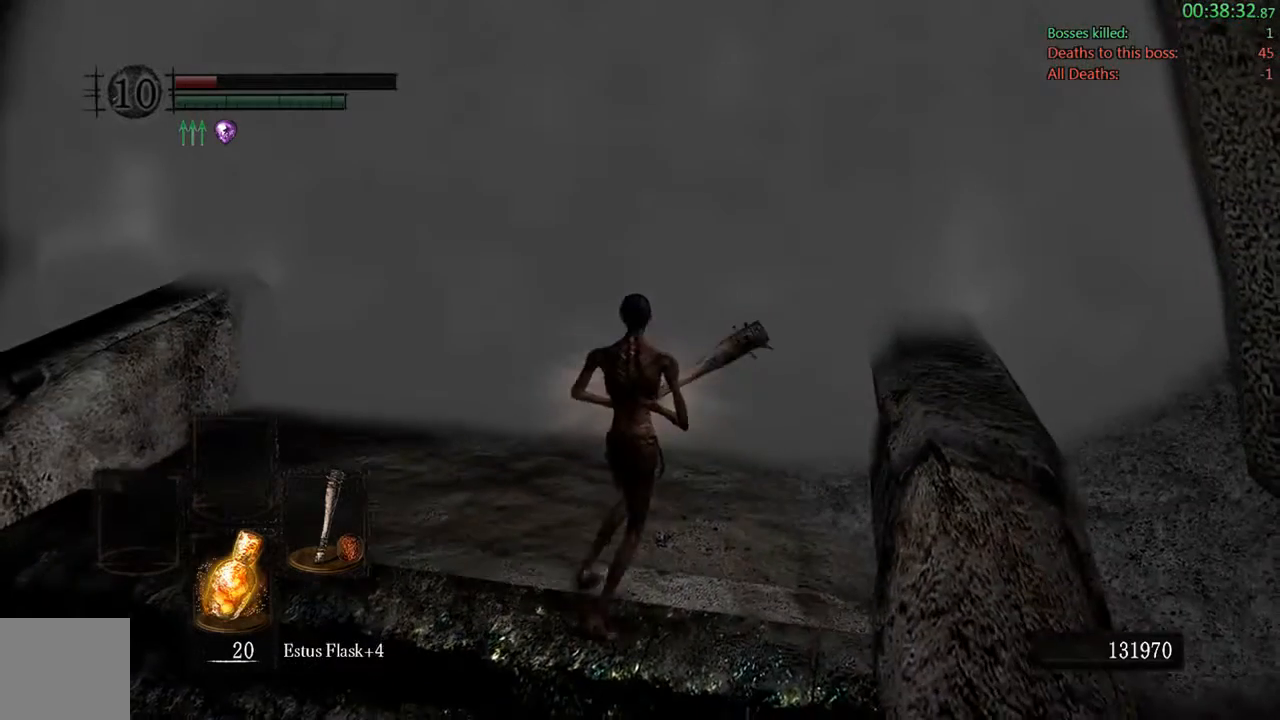
{"buttons": [], "left_stick": "center", "right_stick": "center", "events": [[117, "right_stick", "down-right"], [283, "right_stick", "center"], [483, "left_stick", "center"]]}
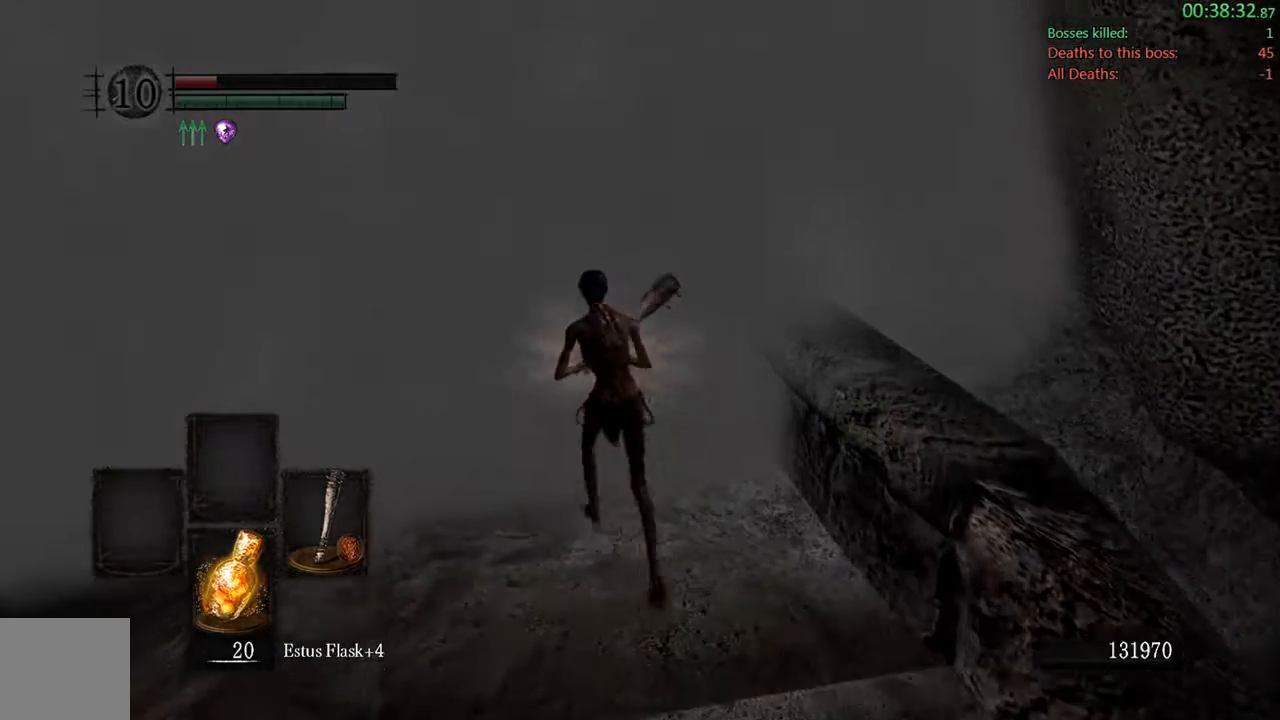
{"buttons": [], "left_stick": "center", "right_stick": "center", "events": []}
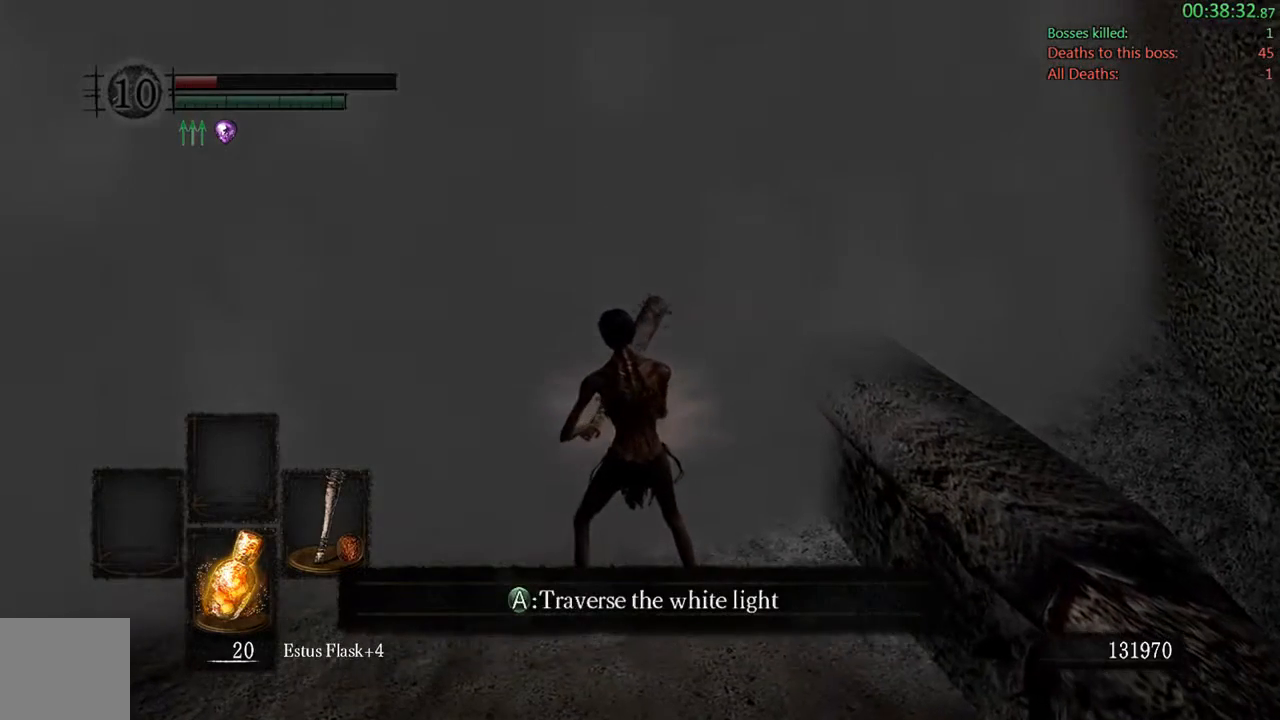
{"buttons": [], "left_stick": "center", "right_stick": "center", "events": []}
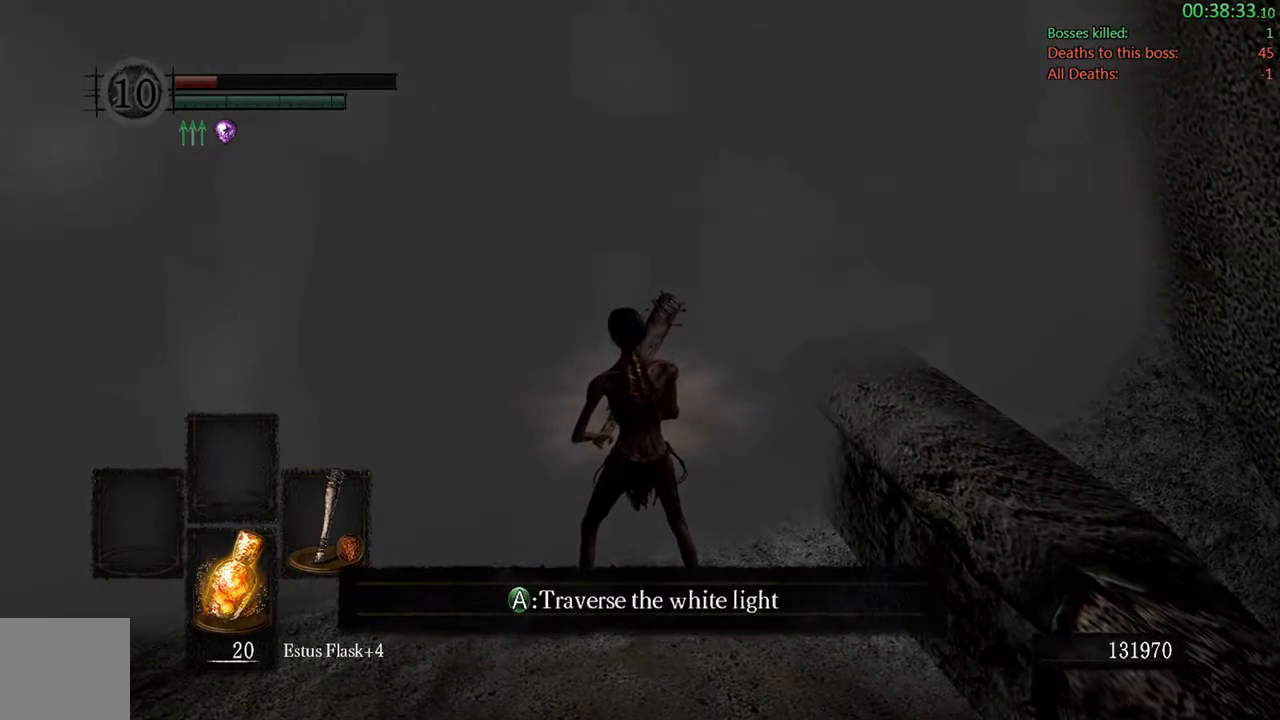
{"buttons": [], "left_stick": "up-left", "right_stick": "center", "events": [[167, "left_stick", "left"], [500, "left_stick", "up-left"]]}
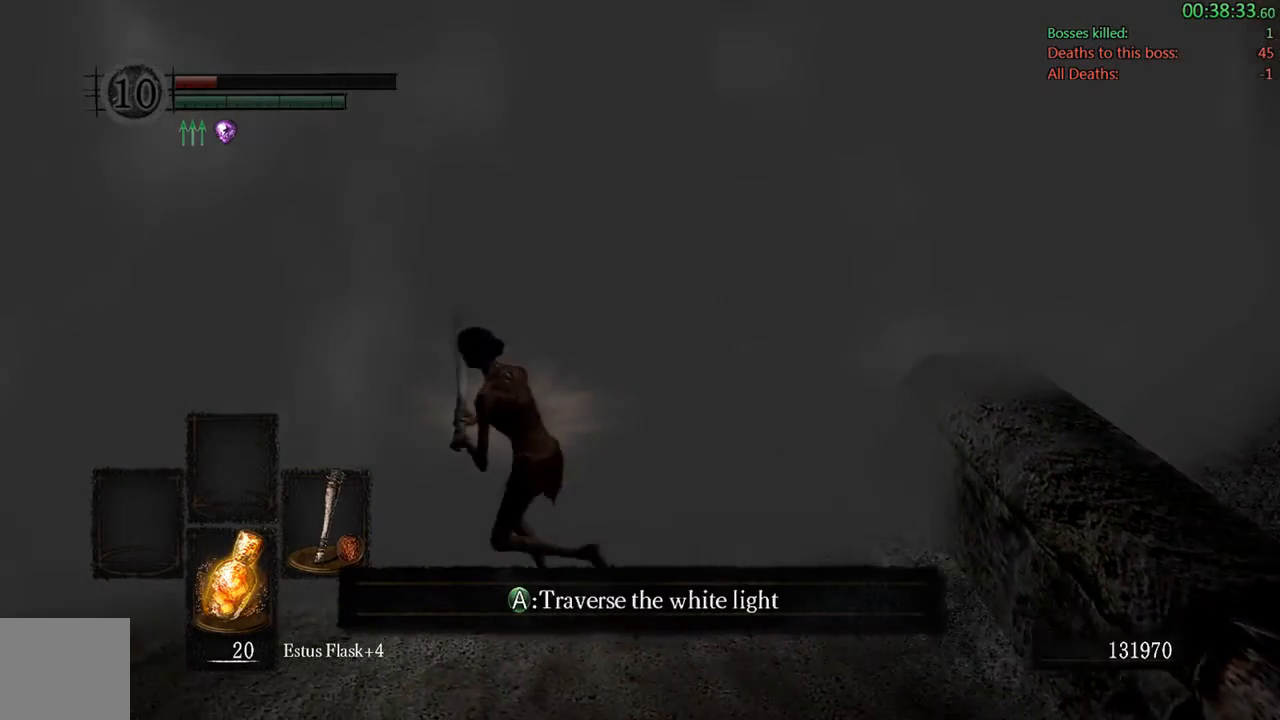
{"buttons": ["A"], "left_stick": "up", "right_stick": "center", "events": [[133, "left_stick", "up"], [467, "A", "down"]]}